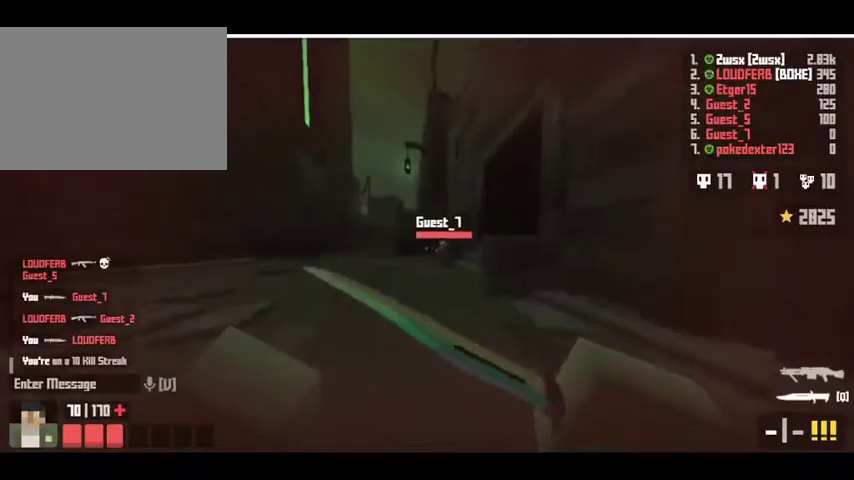
Gameplay with keyboard; each line is a JSON object with the keys held at the frame after it. "events" lists presses ("down") and releases ("up") of "a", "alt", "b", "c", "caps_lock", "ctrl", "d", "e", "f", "g", "h", "q", "r", "s", "shift", "space", "super", "t", "tab", "v", "w", "x", "y" and "z" between this image and that frame as [ms after this image, input, new state], when the widget could be followed in between. No other keys are recorded. Mouse input is not recorded.
{"keys": ["a", "w"], "events": [[333, "a", "down"], [367, "d", "up"]]}
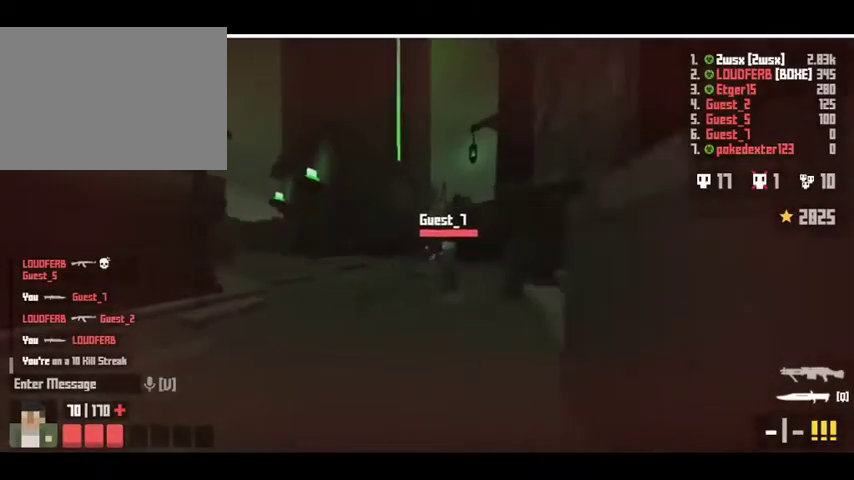
{"keys": ["a", "w"], "events": [[200, "space", "down"], [367, "space", "up"]]}
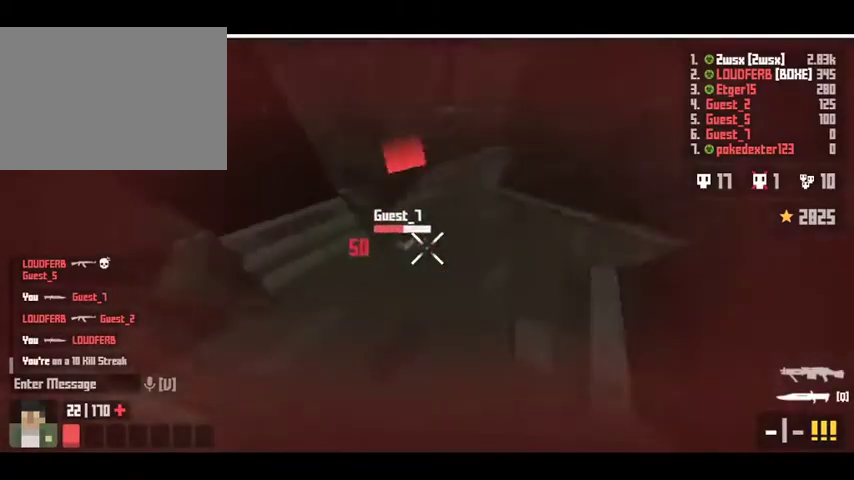
{"keys": ["a", "w"], "events": []}
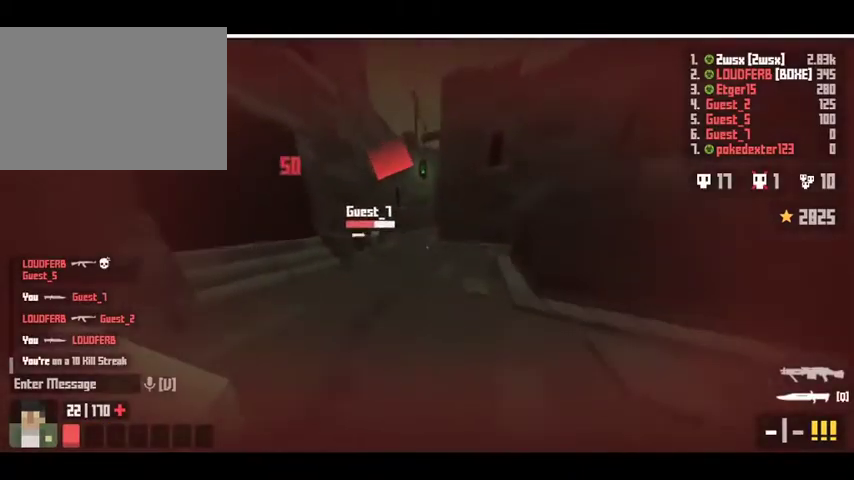
{"keys": ["space", "w"], "events": [[367, "a", "up"], [400, "space", "down"]]}
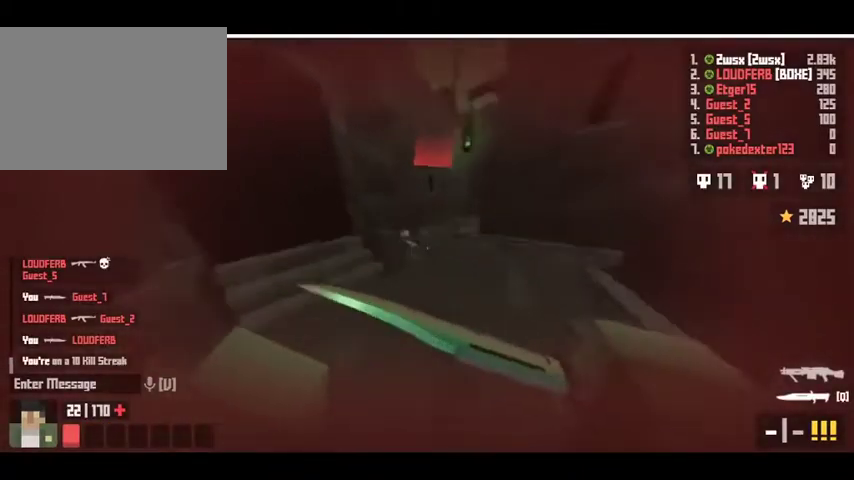
{"keys": ["d", "w"], "events": [[67, "d", "down"], [467, "space", "up"]]}
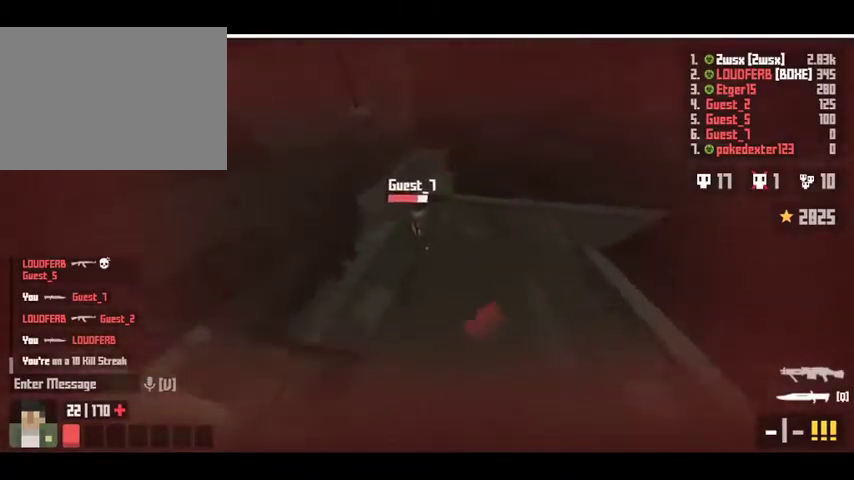
{"keys": ["d", "w"], "events": []}
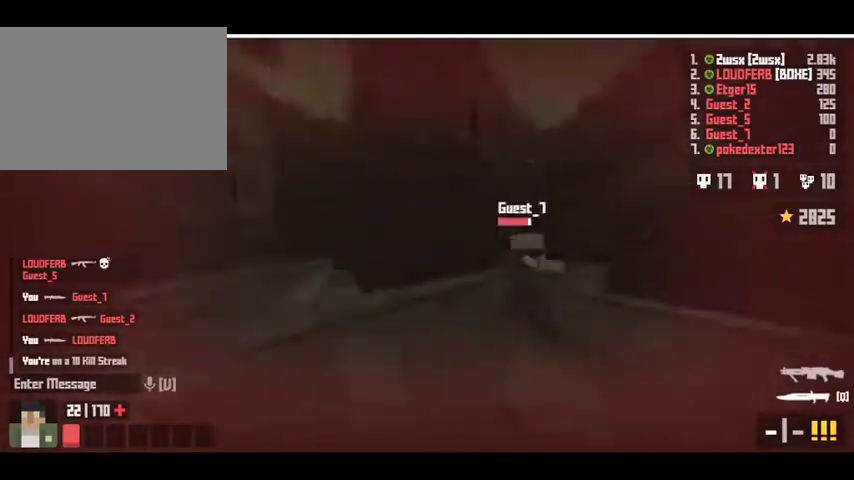
{"keys": ["d", "w"], "events": []}
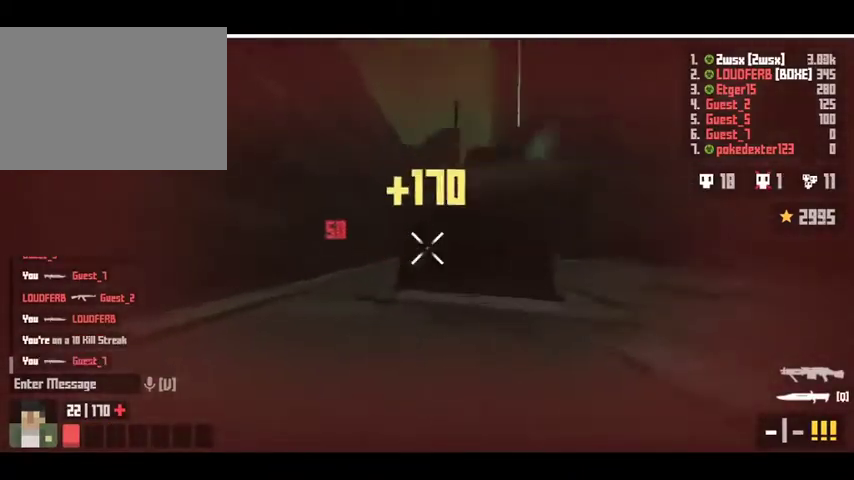
{"keys": ["a", "w"], "events": [[267, "a", "down"], [267, "d", "up"]]}
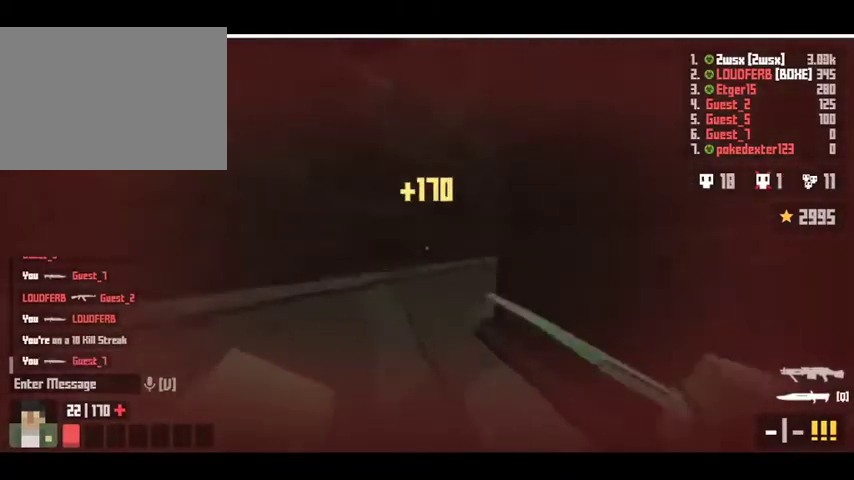
{"keys": ["a", "w"], "events": []}
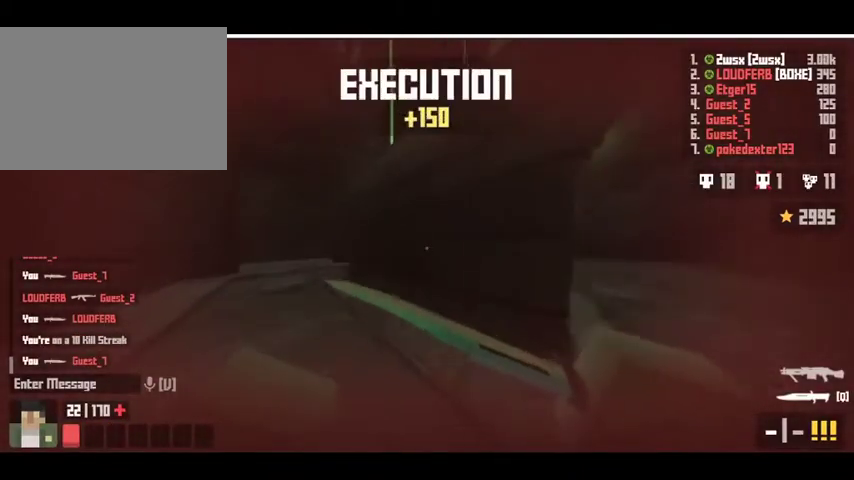
{"keys": ["a", "w"], "events": []}
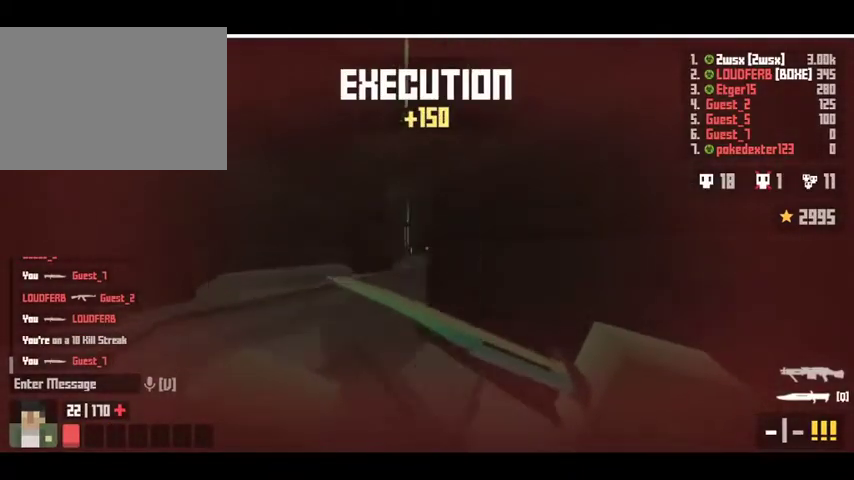
{"keys": ["a", "w"], "events": []}
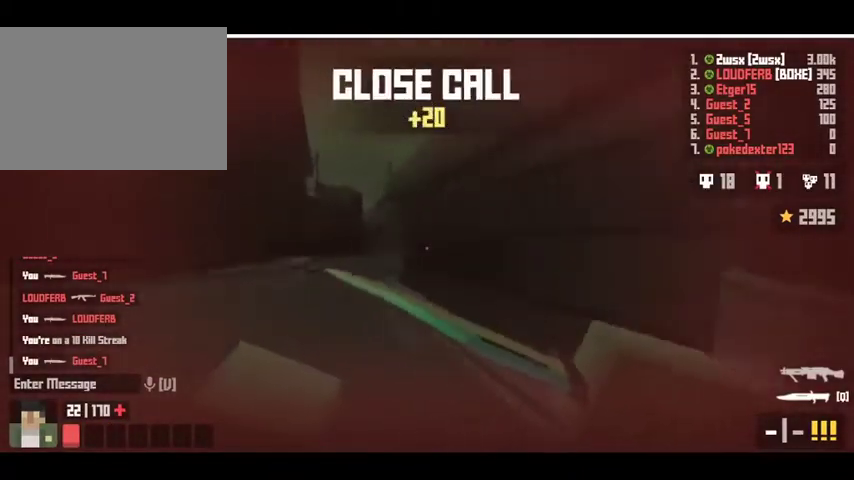
{"keys": ["a", "w"], "events": []}
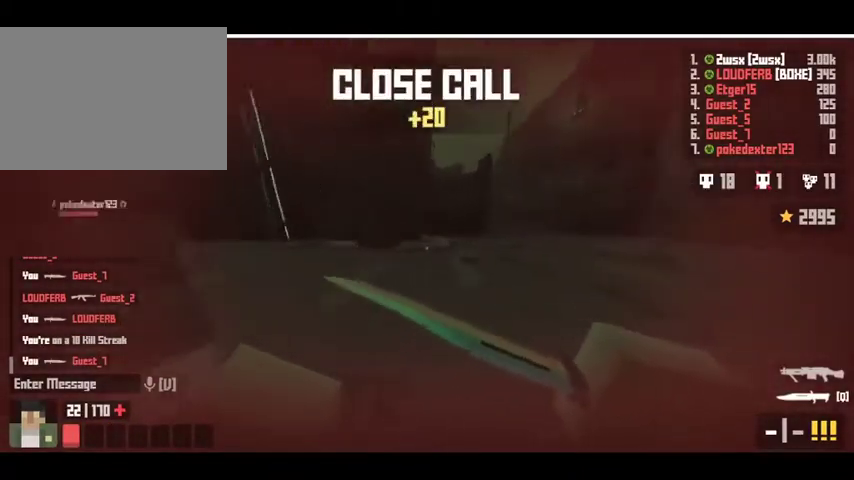
{"keys": ["a", "space", "w"], "events": [[333, "space", "down"]]}
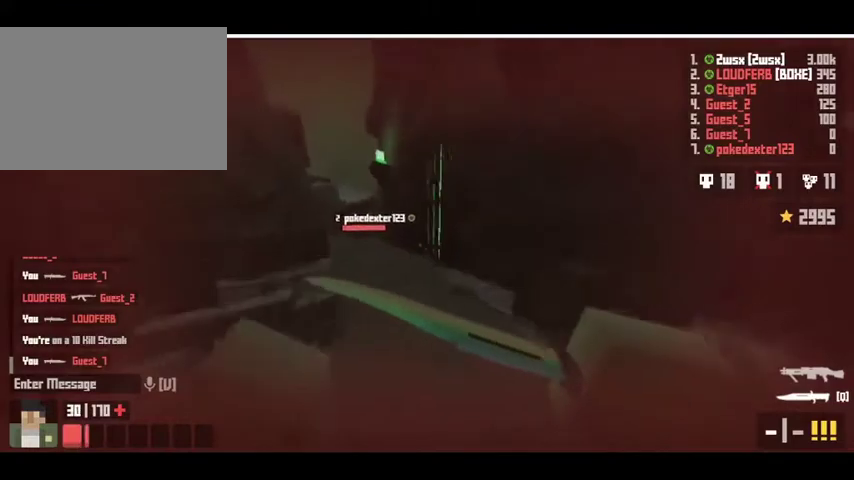
{"keys": ["w"], "events": [[33, "space", "up"], [400, "a", "up"]]}
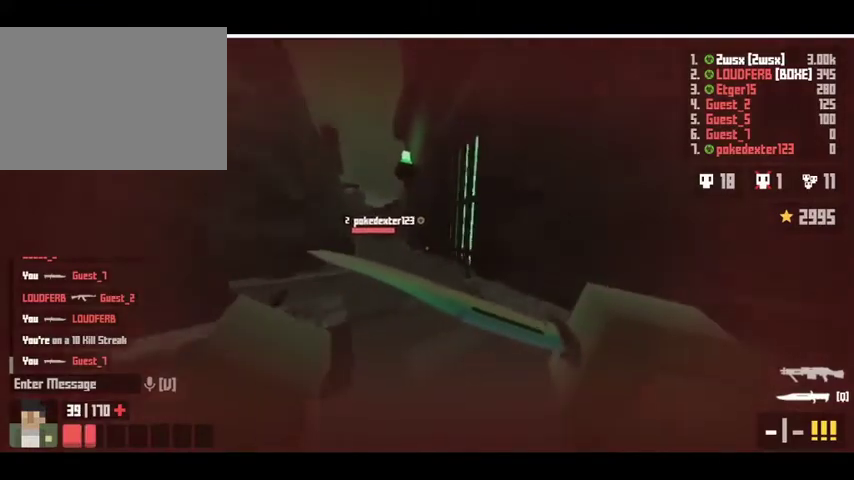
{"keys": ["a", "w"], "events": [[200, "a", "down"]]}
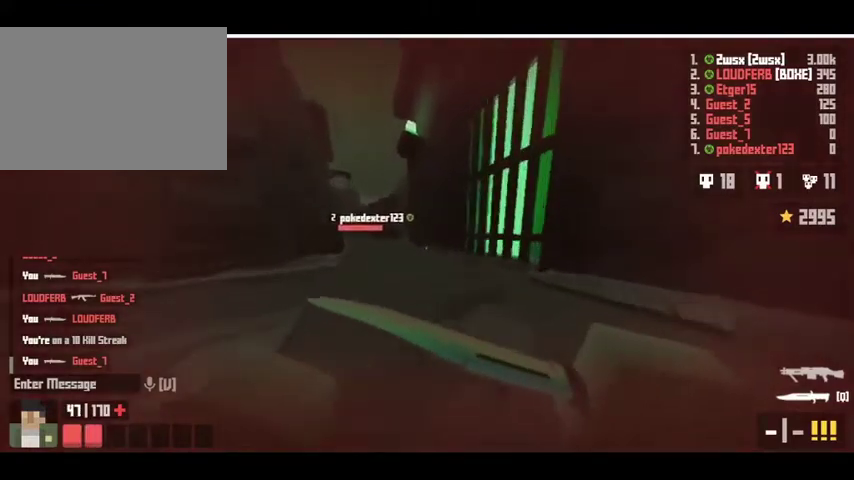
{"keys": ["a", "space", "w"], "events": [[400, "space", "down"]]}
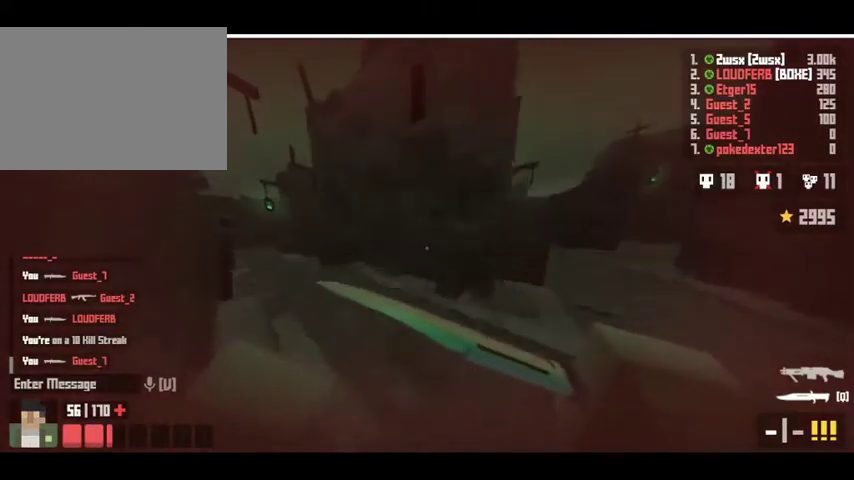
{"keys": ["a", "shift", "w"], "events": [[367, "space", "up"], [500, "shift", "down"]]}
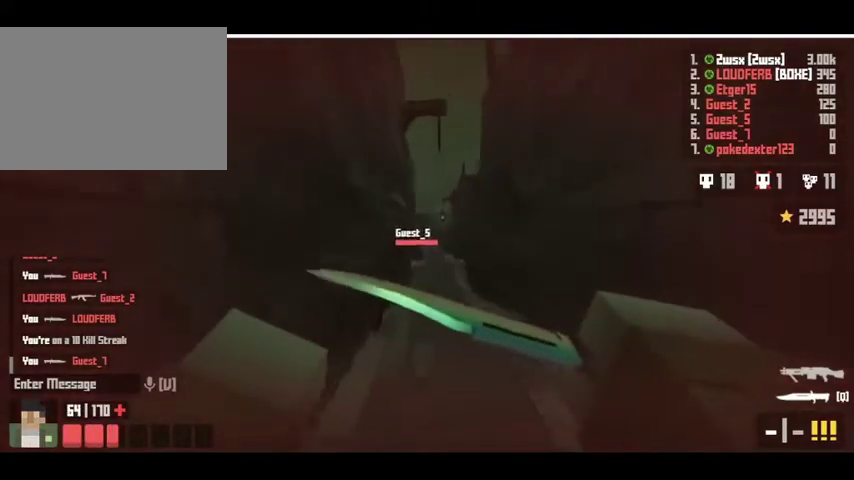
{"keys": ["space", "w"], "events": [[67, "a", "up"], [400, "space", "down"], [433, "shift", "up"]]}
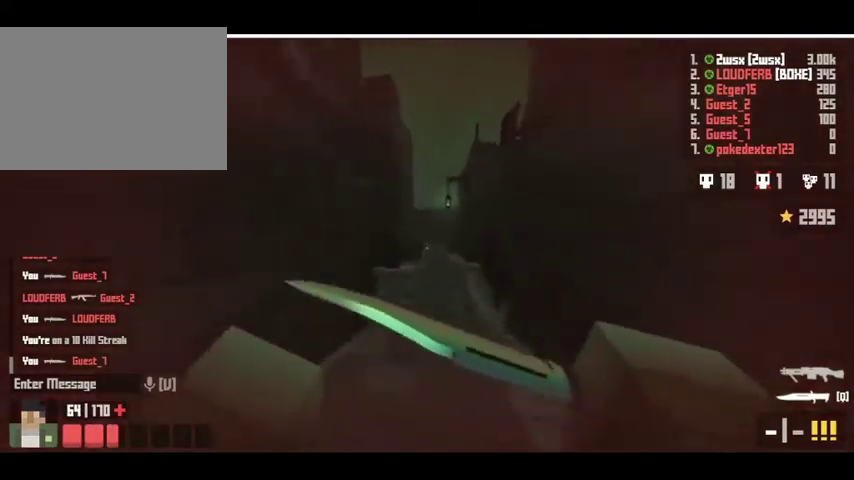
{"keys": ["shift", "w"], "events": [[333, "shift", "down"], [367, "space", "up"]]}
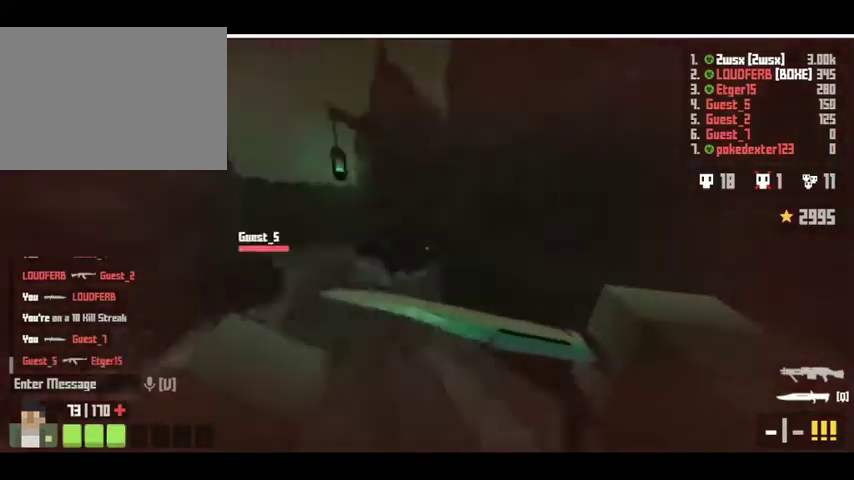
{"keys": ["space", "w"], "events": [[500, "shift", "up"], [500, "space", "down"]]}
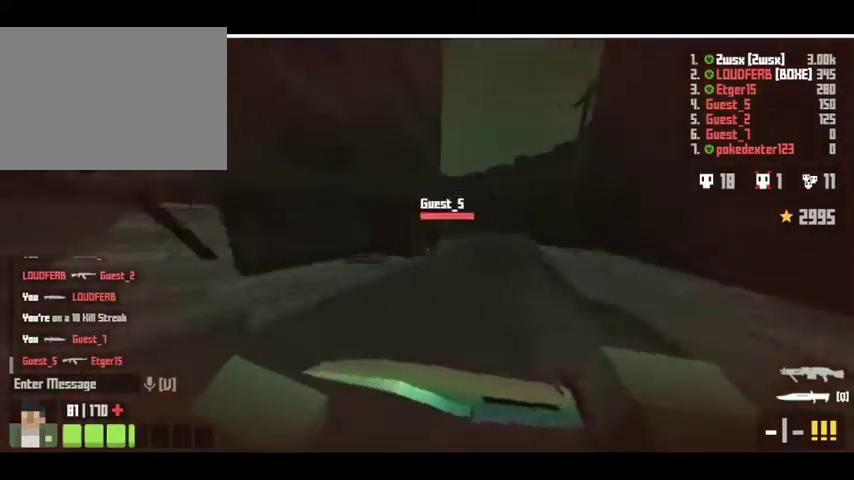
{"keys": ["shift", "w"], "events": [[367, "shift", "down"], [367, "space", "up"]]}
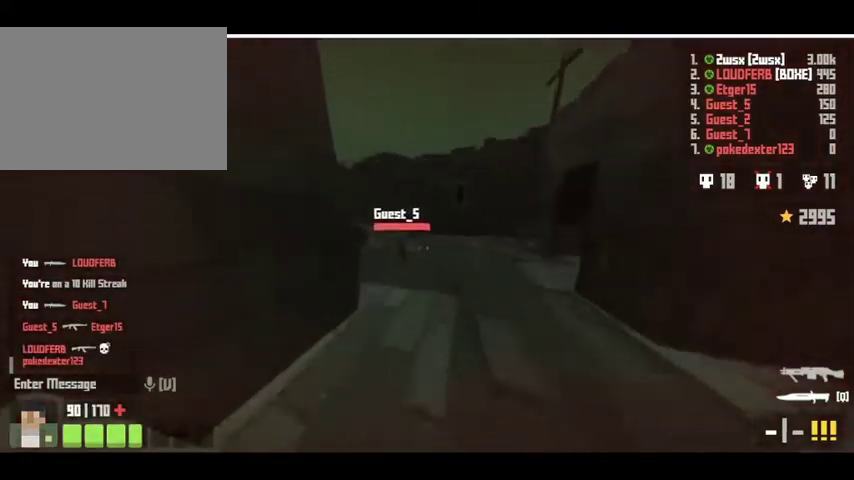
{"keys": ["w"], "events": [[500, "shift", "up"]]}
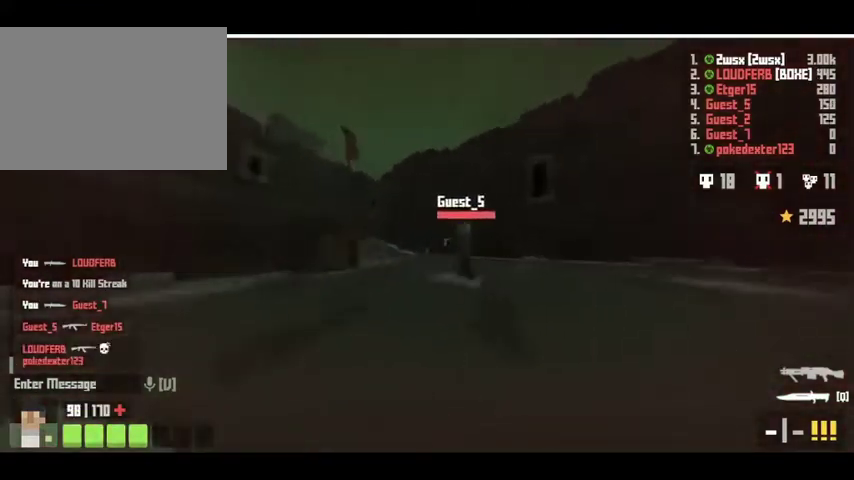
{"keys": ["a", "w"], "events": [[400, "a", "down"]]}
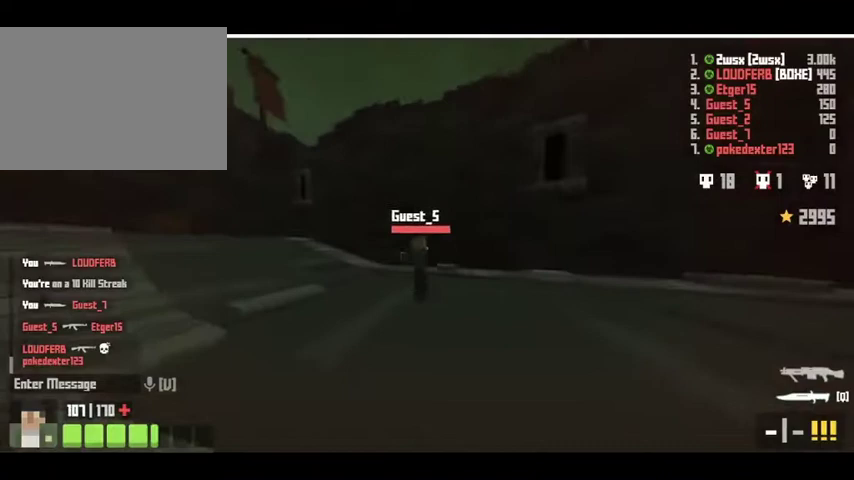
{"keys": ["a", "w"], "events": []}
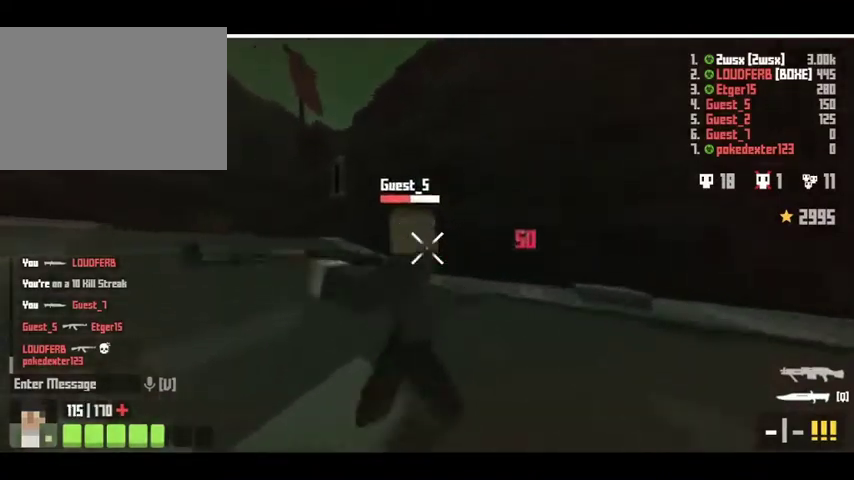
{"keys": ["a", "w"], "events": []}
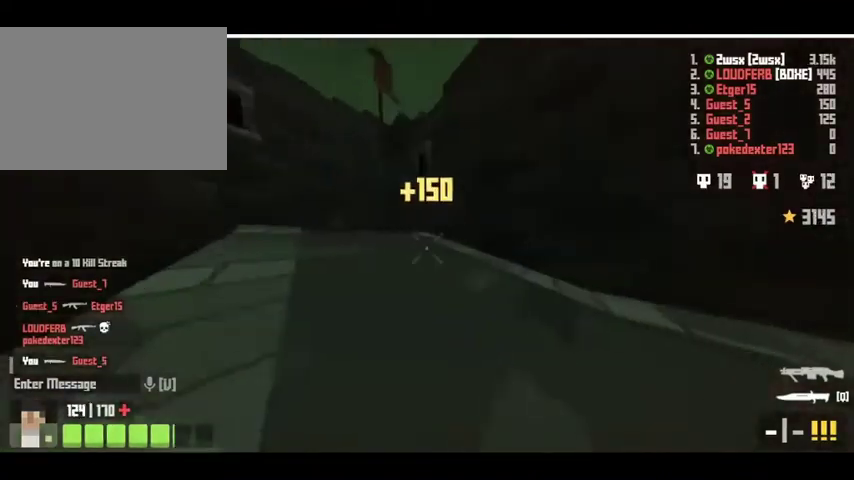
{"keys": ["a", "w"], "events": []}
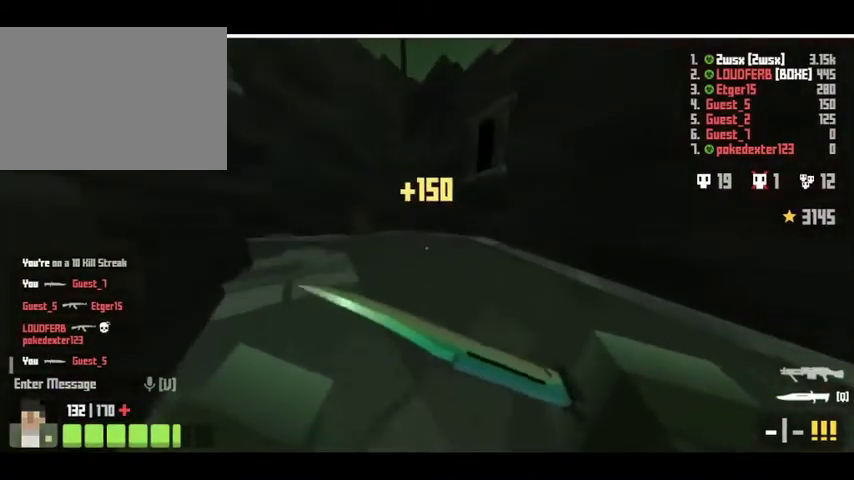
{"keys": ["a", "w"], "events": []}
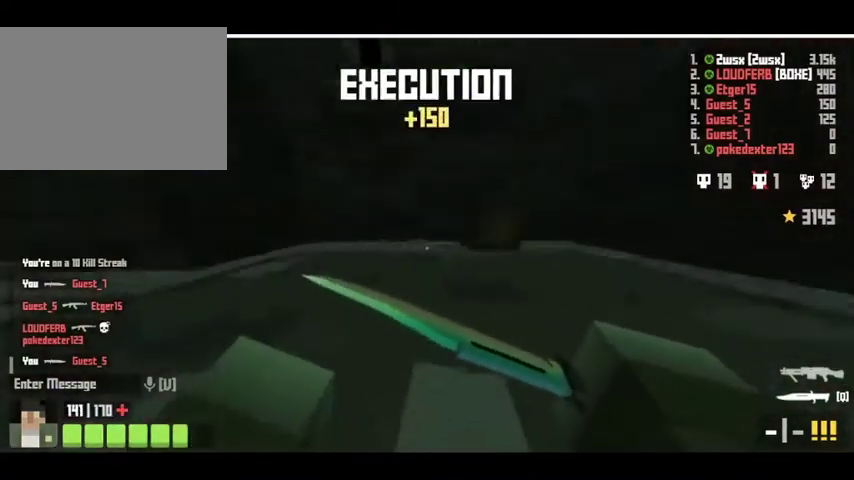
{"keys": ["a", "space", "w"], "events": [[267, "space", "down"]]}
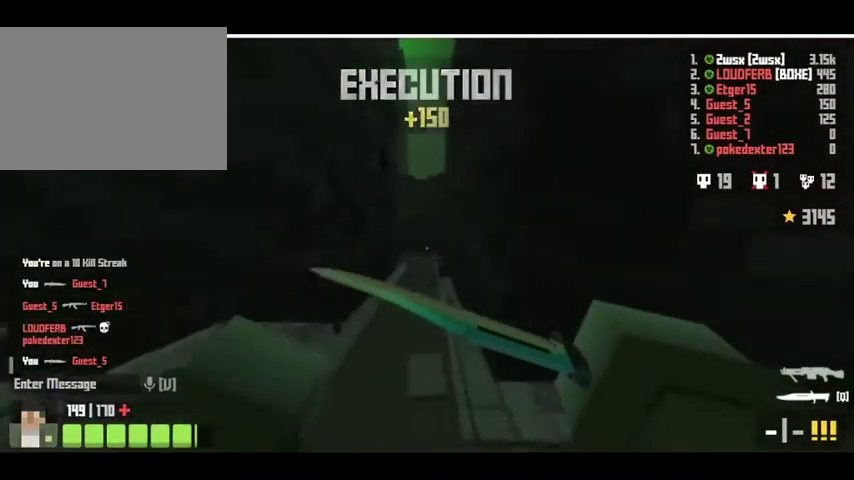
{"keys": ["shift", "w"], "events": [[133, "space", "up"], [233, "space", "down"], [333, "a", "up"], [367, "shift", "down"], [400, "space", "up"]]}